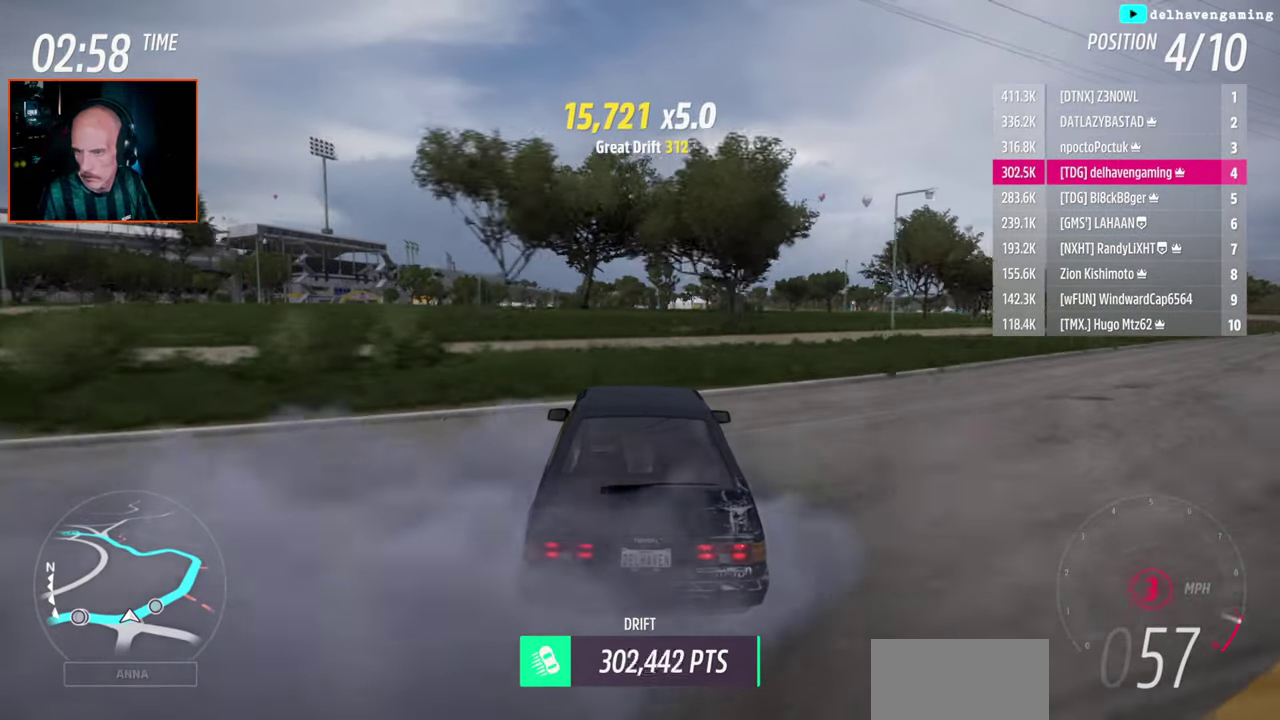
Gameplay with a controller (PlayStation layout); each line is a JSON object with the inputs held at the frame after it. "events" lists button and stick changes between this image and that frame as [ms after this image, input, new state], when the widget could be followed in between.
{"buttons": ["R2"], "left_stick": "right", "right_stick": "center", "events": [[67, "CIRCLE", "up"], [100, "L1", "up"], [383, "left_stick", "right"]]}
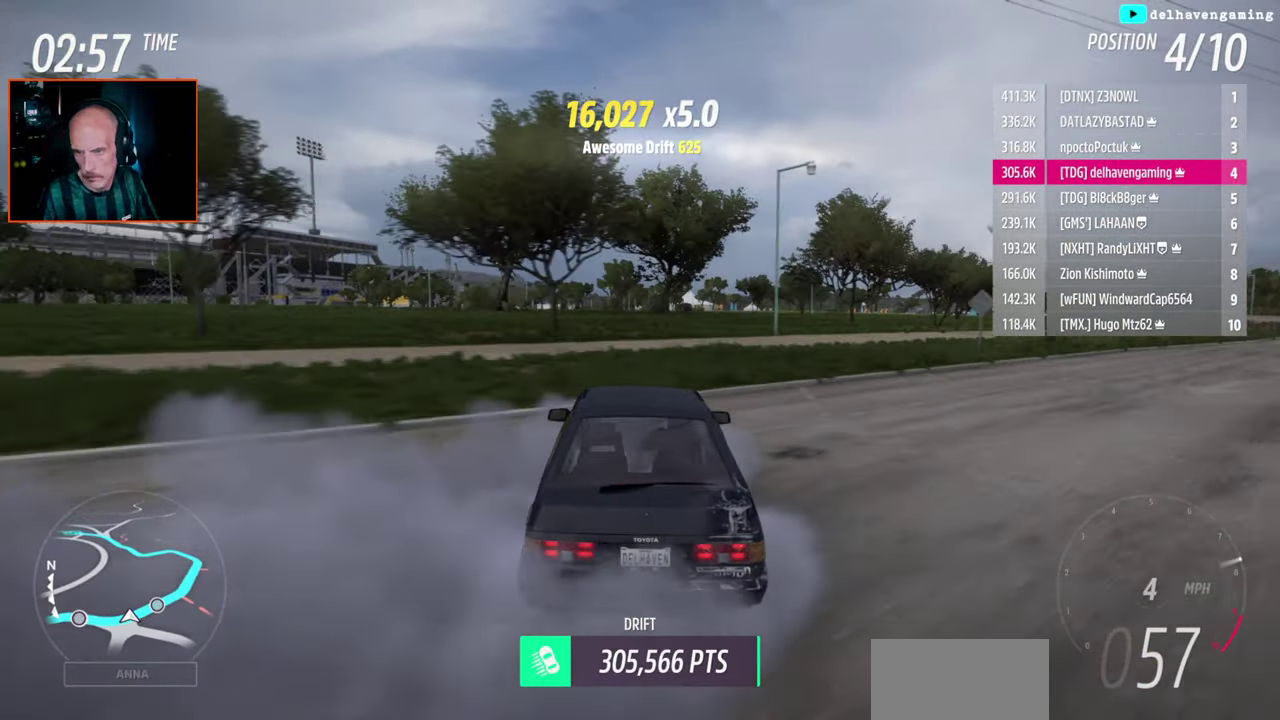
{"buttons": ["R2"], "left_stick": "right", "right_stick": "center", "events": []}
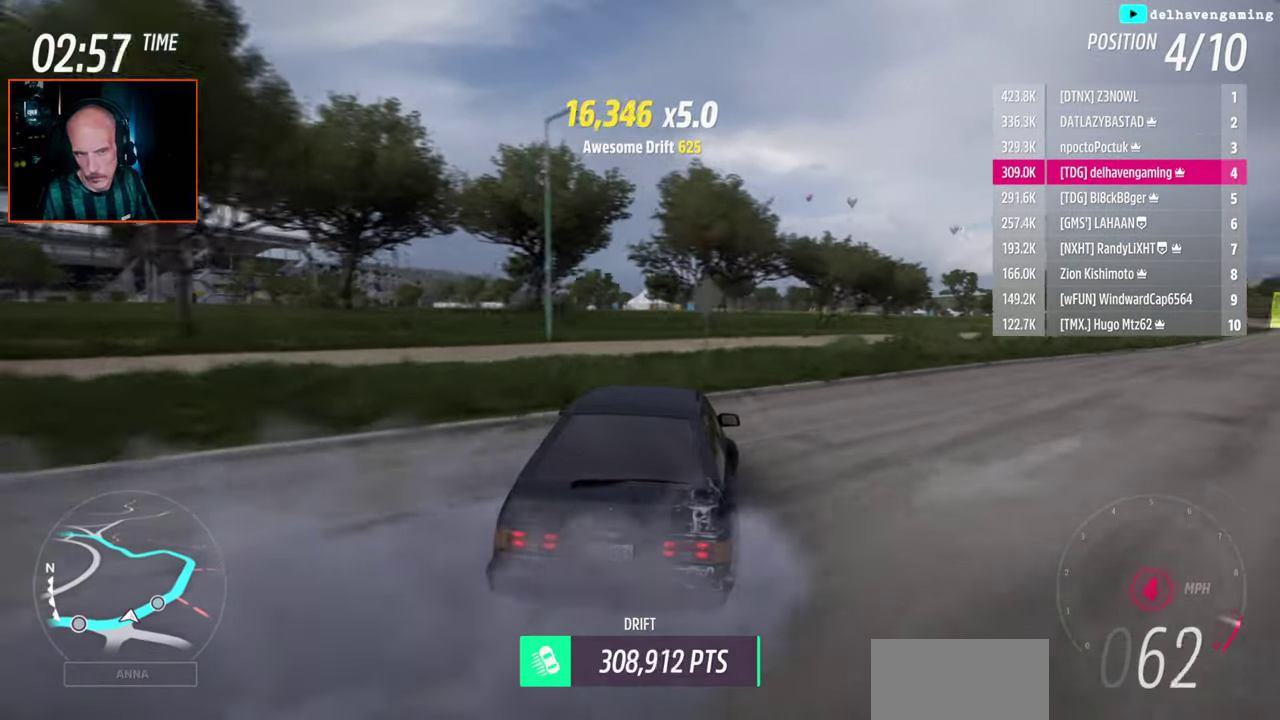
{"buttons": [], "left_stick": "center", "right_stick": "center", "events": [[383, "left_stick", "center"], [500, "R2", "up"]]}
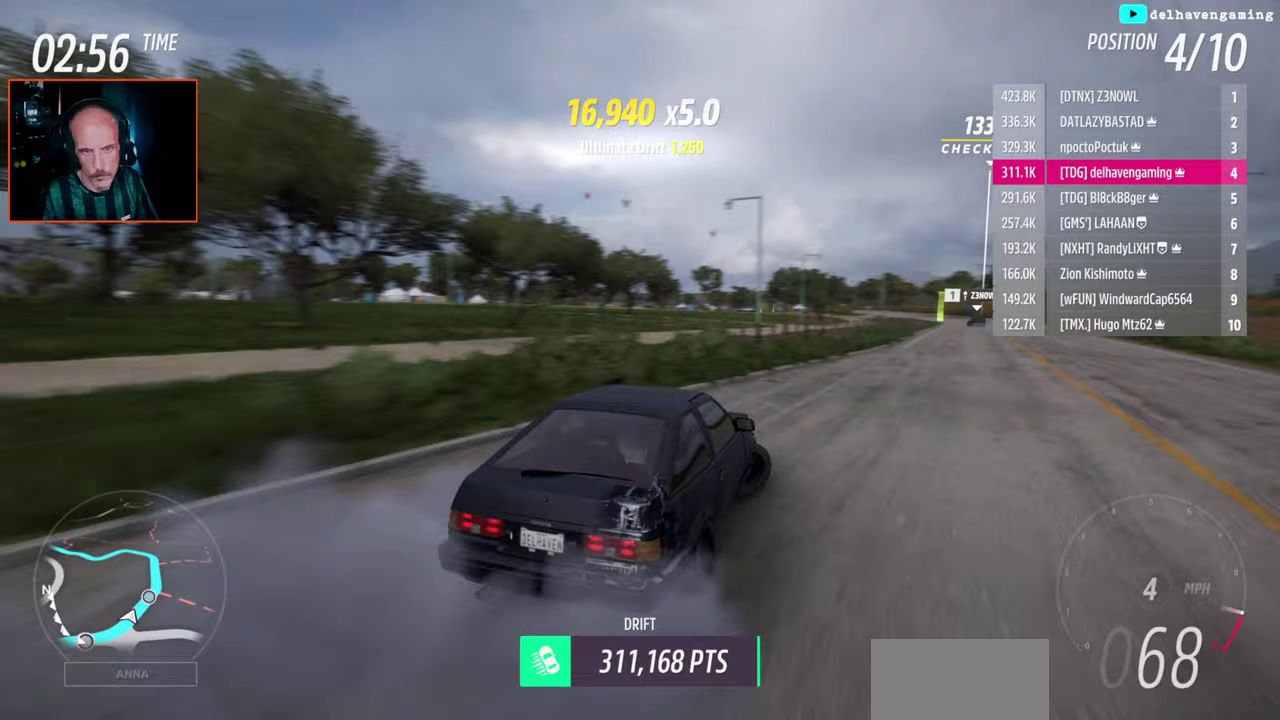
{"buttons": ["R2"], "left_stick": "left", "right_stick": "center", "events": [[150, "SQUARE", "down"], [150, "left_stick", "left"], [200, "L1", "down"], [200, "SQUARE", "up"], [283, "L1", "up"], [350, "R2", "down"], [383, "CROSS", "down"], [500, "CROSS", "up"]]}
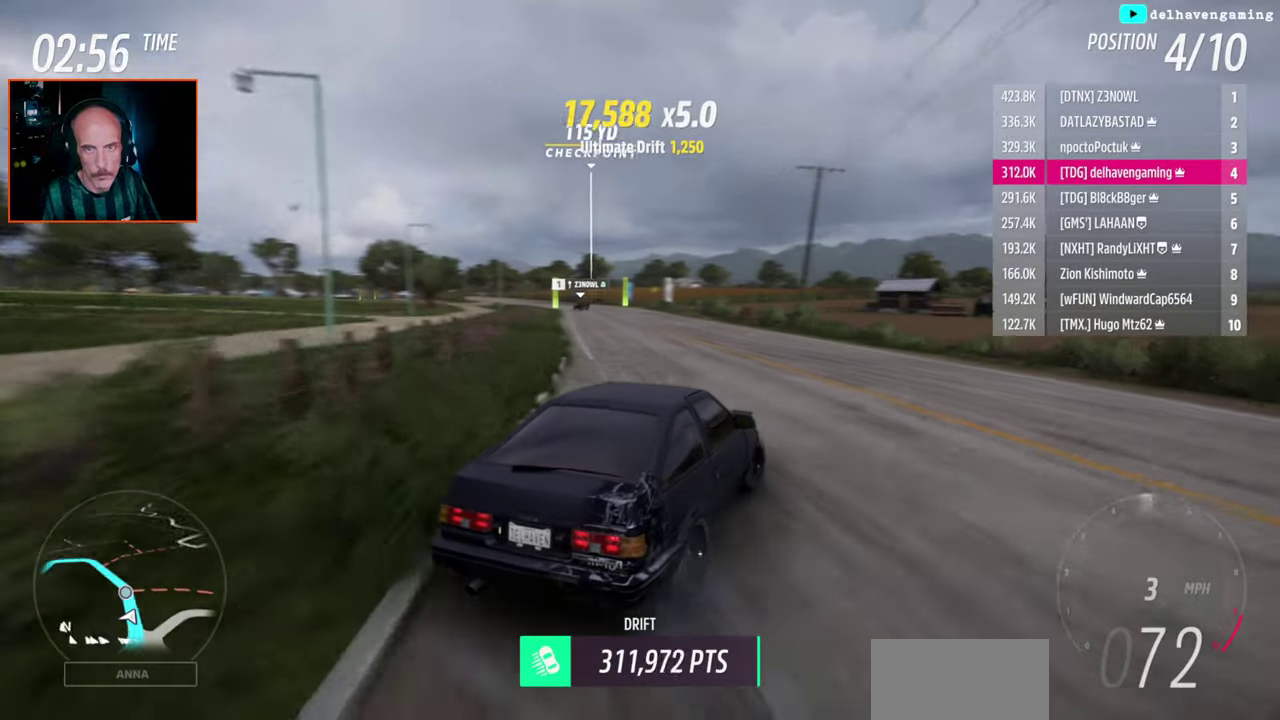
{"buttons": ["R2"], "left_stick": "left", "right_stick": "center", "events": [[17, "L1", "down"], [117, "L1", "up"], [183, "left_stick", "center"], [467, "left_stick", "left"]]}
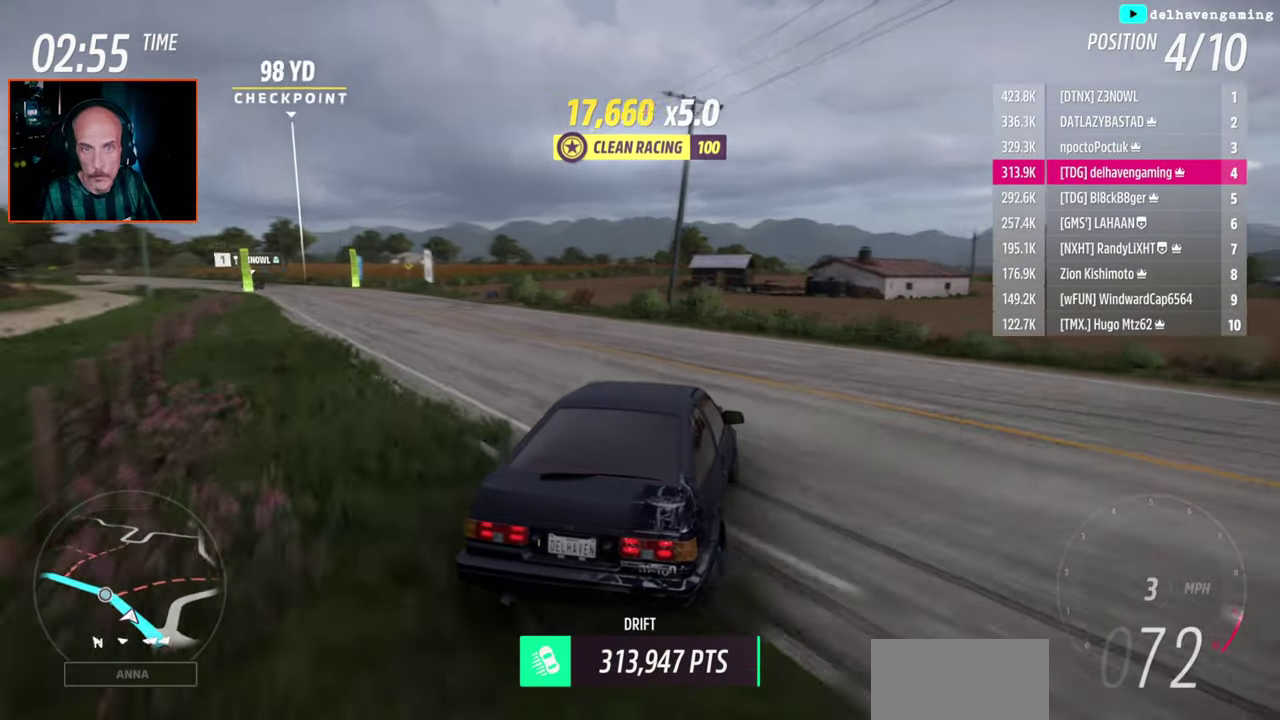
{"buttons": ["R2"], "left_stick": "left", "right_stick": "center", "events": [[17, "R2", "up"], [217, "L1", "down"], [350, "L1", "up"], [350, "R2", "down"]]}
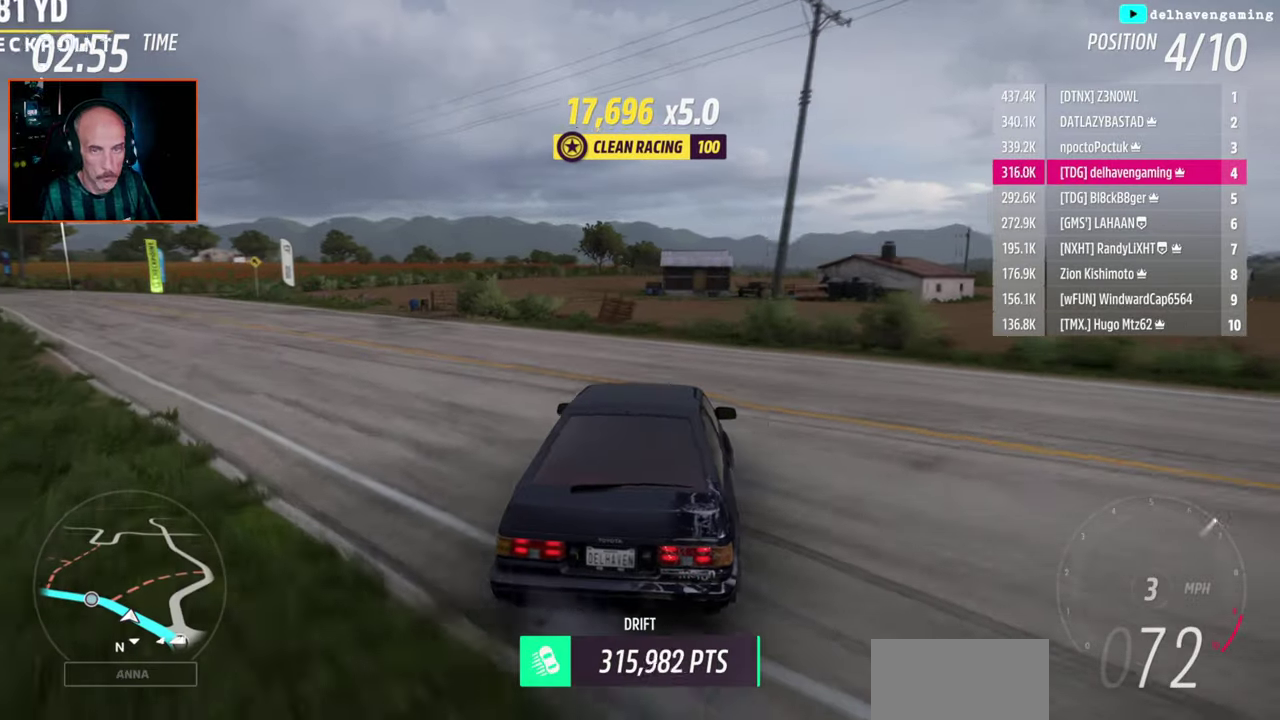
{"buttons": [], "left_stick": "left", "right_stick": "center", "events": [[17, "R2", "up"], [50, "L1", "down"], [183, "L1", "up"], [300, "SQUARE", "down"], [350, "L1", "down"], [367, "SQUARE", "up"], [450, "L1", "up"]]}
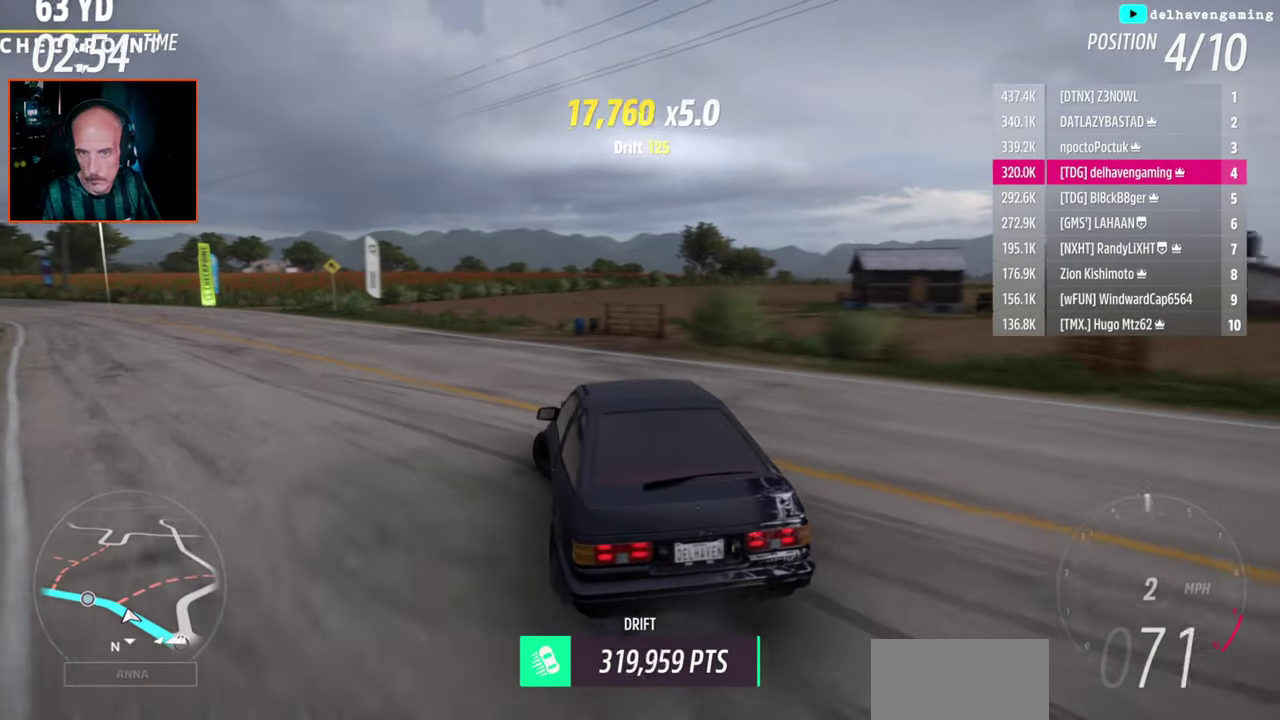
{"buttons": ["R2"], "left_stick": "center", "right_stick": "center", "events": [[83, "left_stick", "center"], [383, "R2", "down"], [417, "CIRCLE", "down"], [500, "CIRCLE", "up"]]}
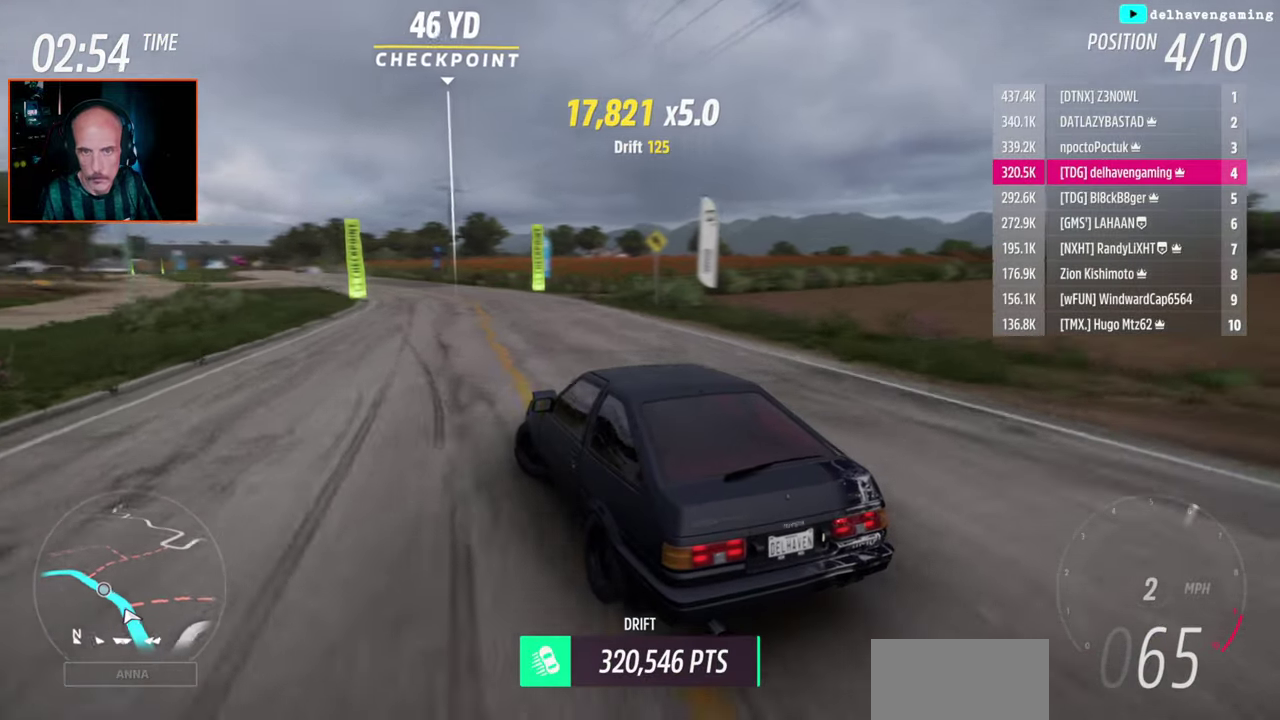
{"buttons": ["R2"], "left_stick": "center", "right_stick": "center", "events": [[17, "left_stick", "right"], [133, "left_stick", "down-left"], [150, "L1", "down"], [267, "L1", "up"], [300, "left_stick", "center"]]}
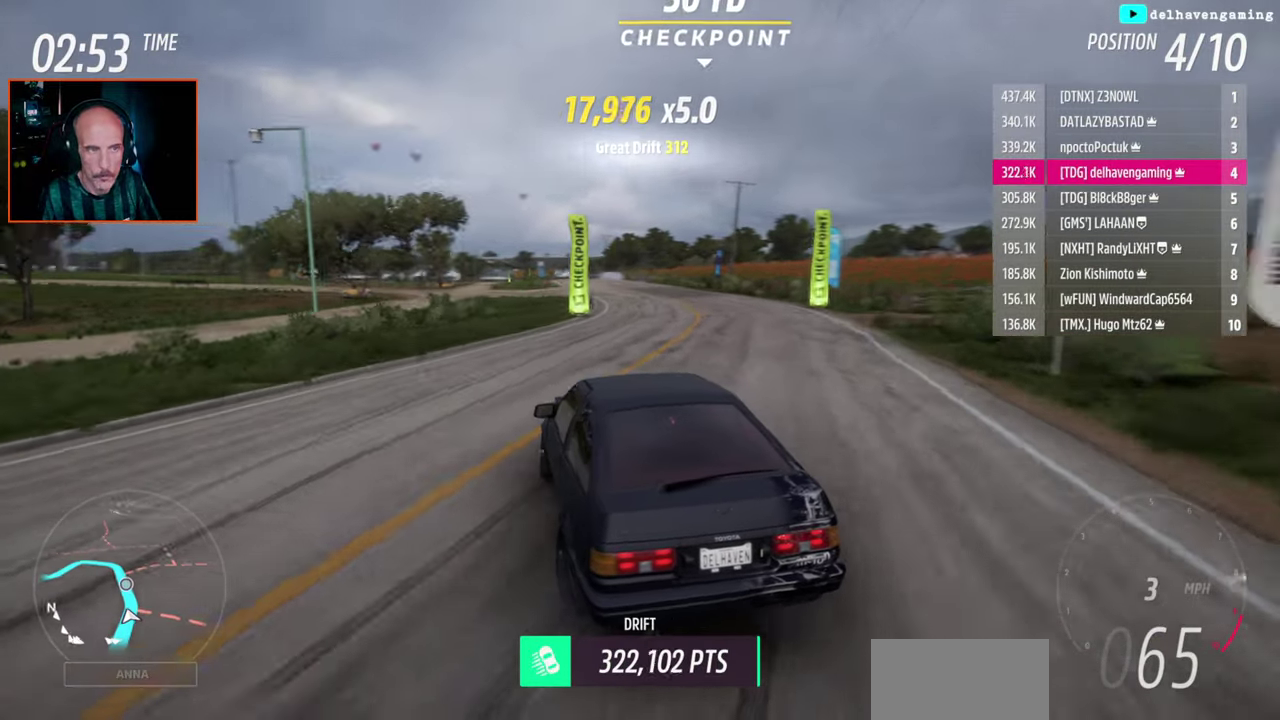
{"buttons": ["R2"], "left_stick": "center", "right_stick": "center", "events": []}
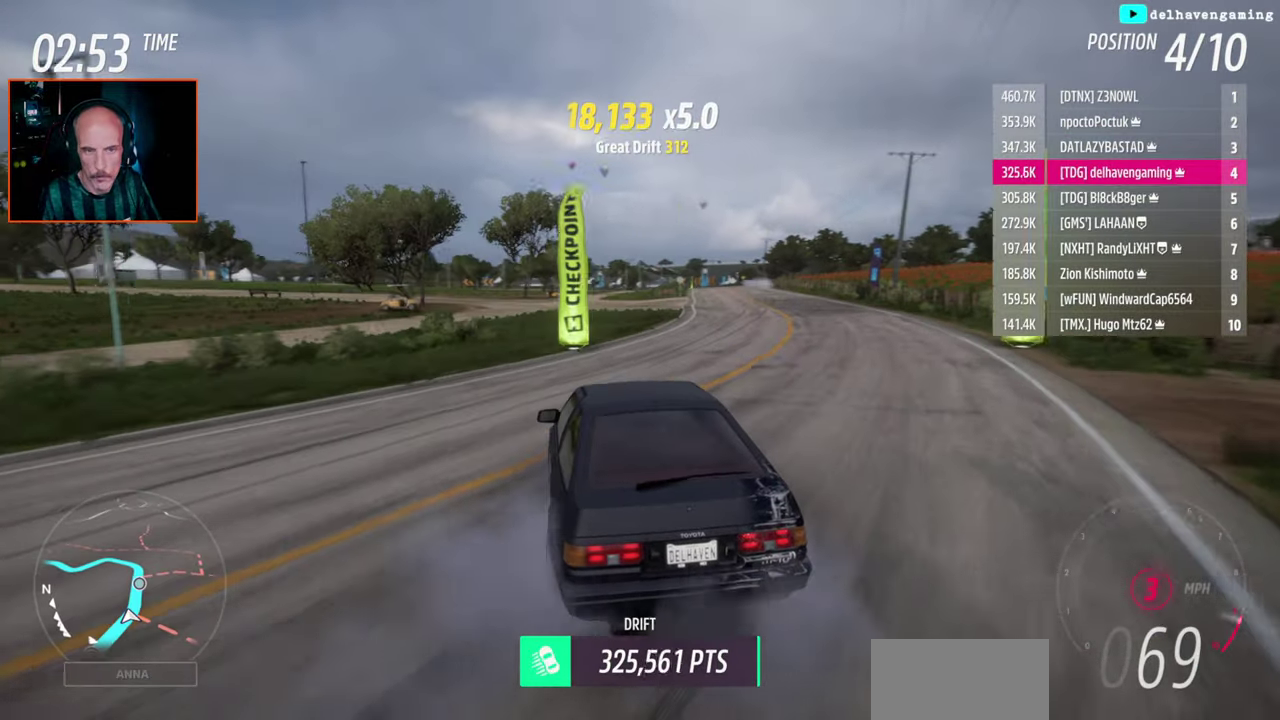
{"buttons": ["R2"], "left_stick": "center", "right_stick": "center", "events": [[133, "left_stick", "right"], [300, "left_stick", "center"], [350, "CIRCLE", "down"], [350, "L1", "down"], [433, "CIRCLE", "up"], [433, "L1", "up"]]}
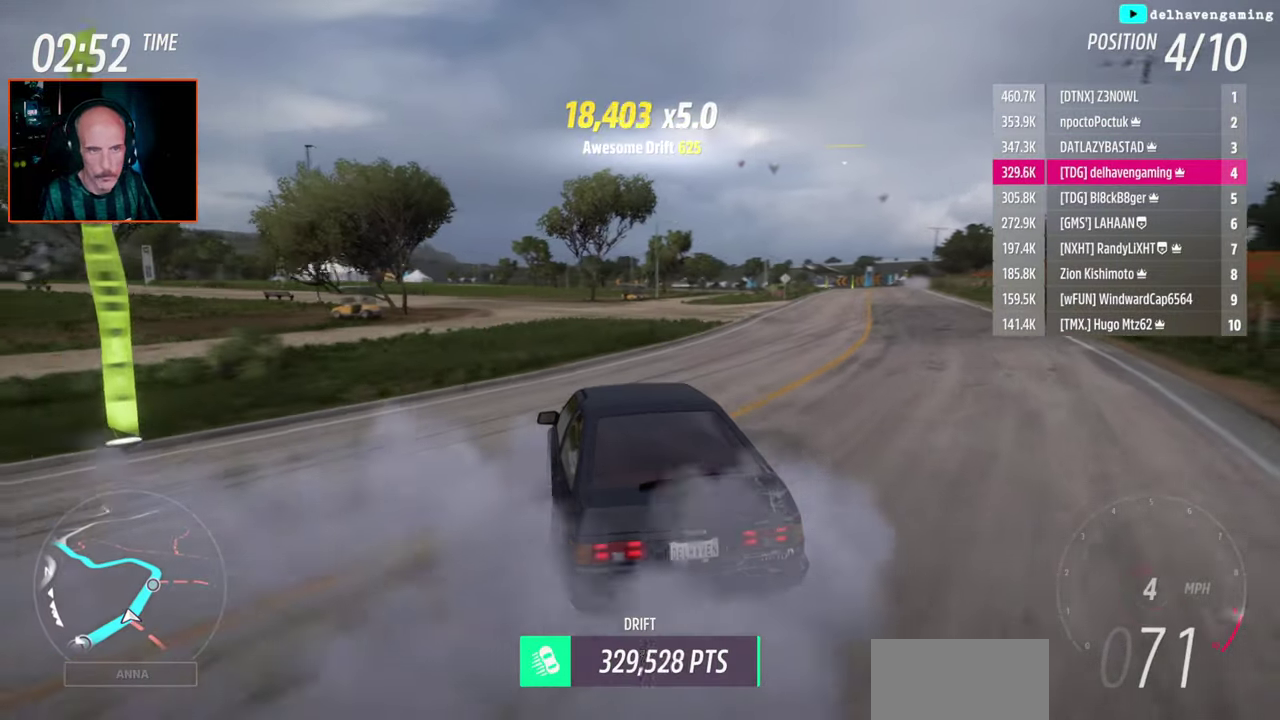
{"buttons": ["R2"], "left_stick": "right", "right_stick": "center", "events": [[267, "left_stick", "right"]]}
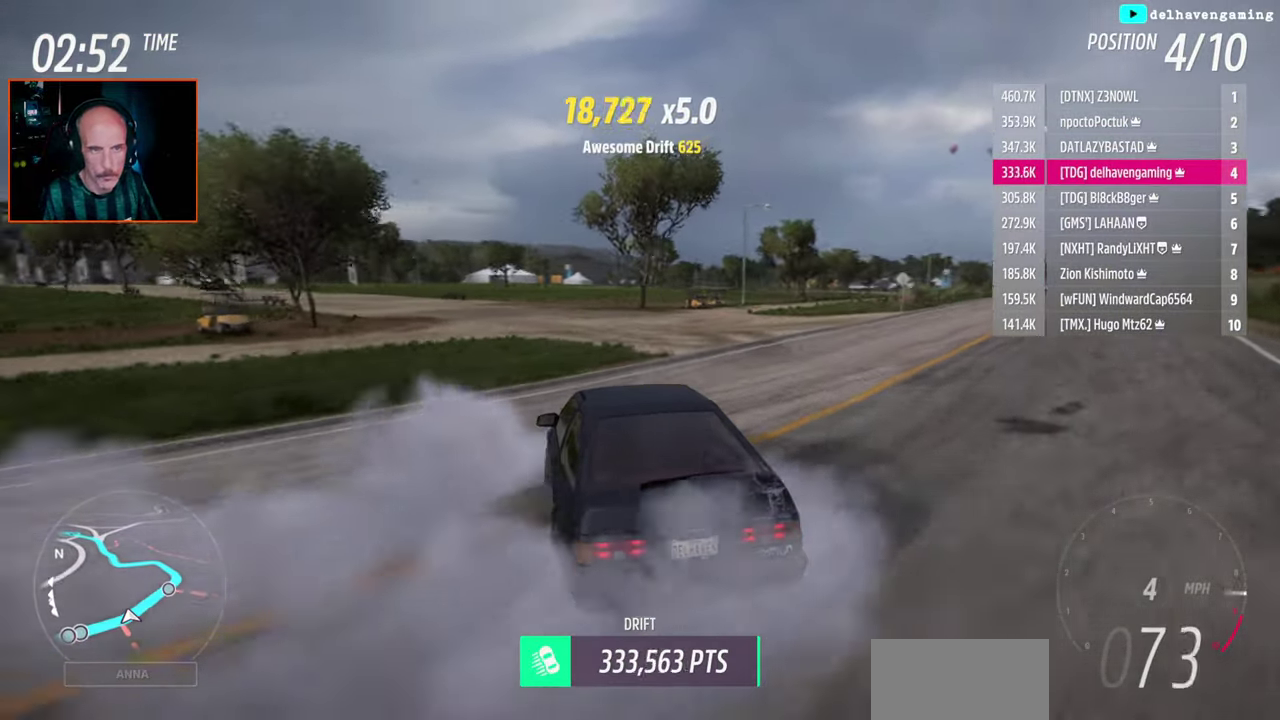
{"buttons": ["R2"], "left_stick": "right", "right_stick": "center", "events": [[133, "left_stick", "center"], [300, "left_stick", "right"]]}
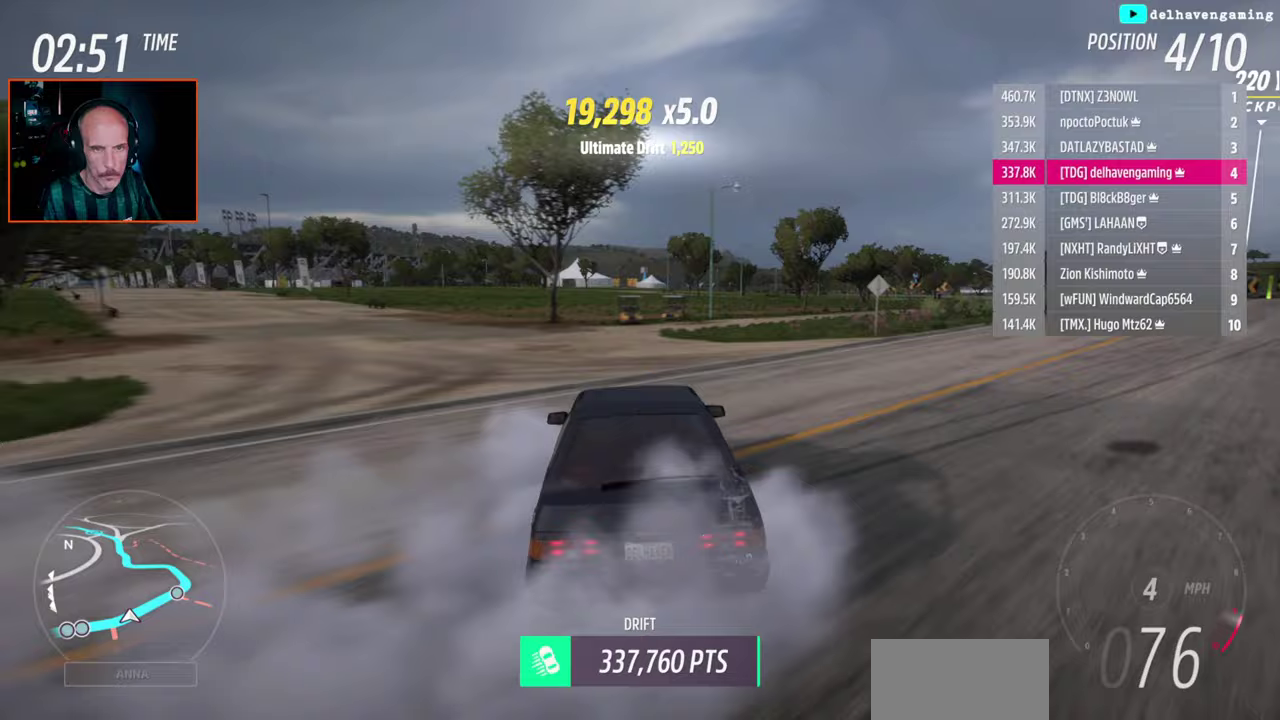
{"buttons": ["R2"], "left_stick": "right", "right_stick": "center", "events": []}
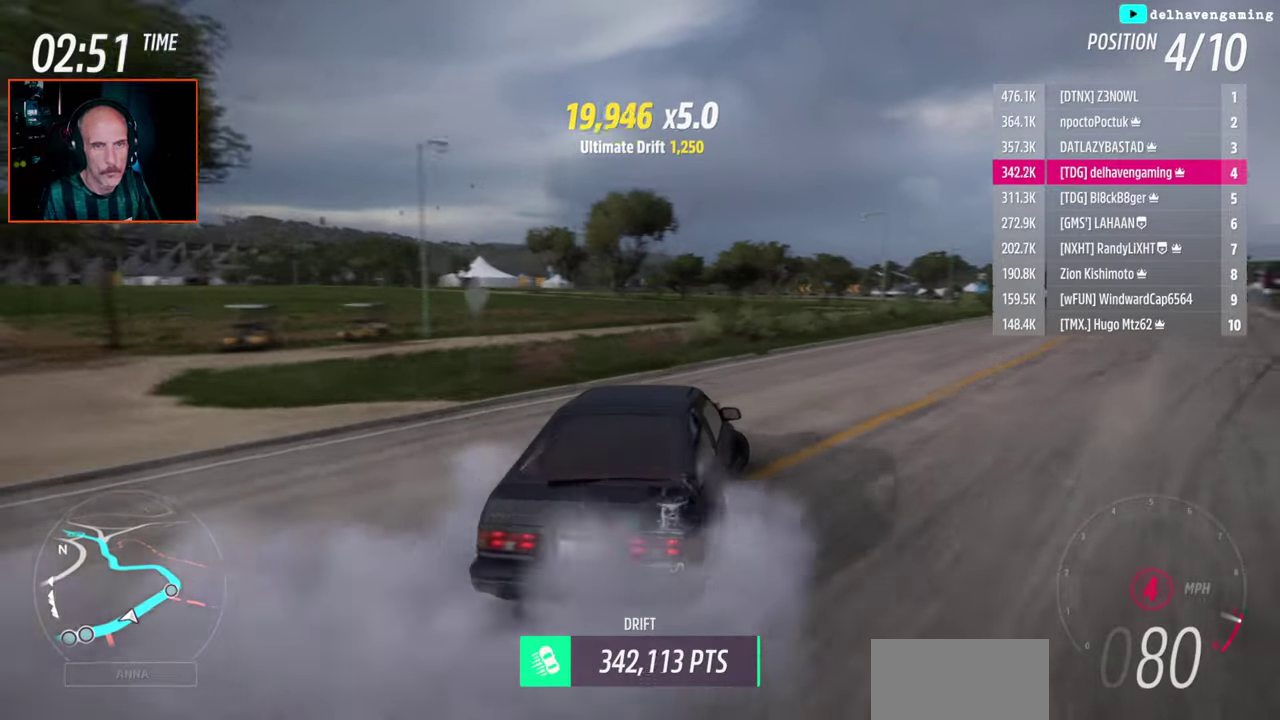
{"buttons": [], "left_stick": "left", "right_stick": "center", "events": [[100, "left_stick", "center"], [267, "R2", "up"], [450, "left_stick", "left"]]}
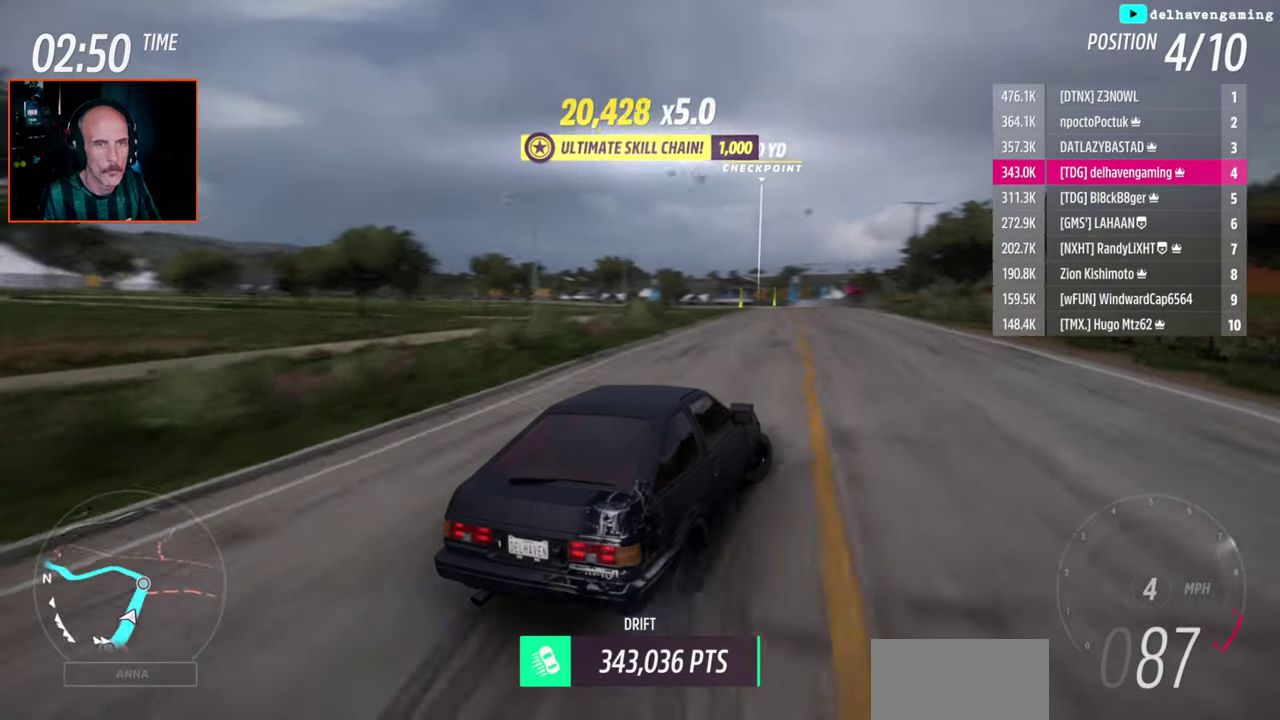
{"buttons": ["R2"], "left_stick": "center", "right_stick": "center", "events": [[50, "R2", "down"], [100, "L1", "down"], [167, "L1", "up"], [167, "R2", "up"], [300, "R2", "down"], [433, "left_stick", "center"]]}
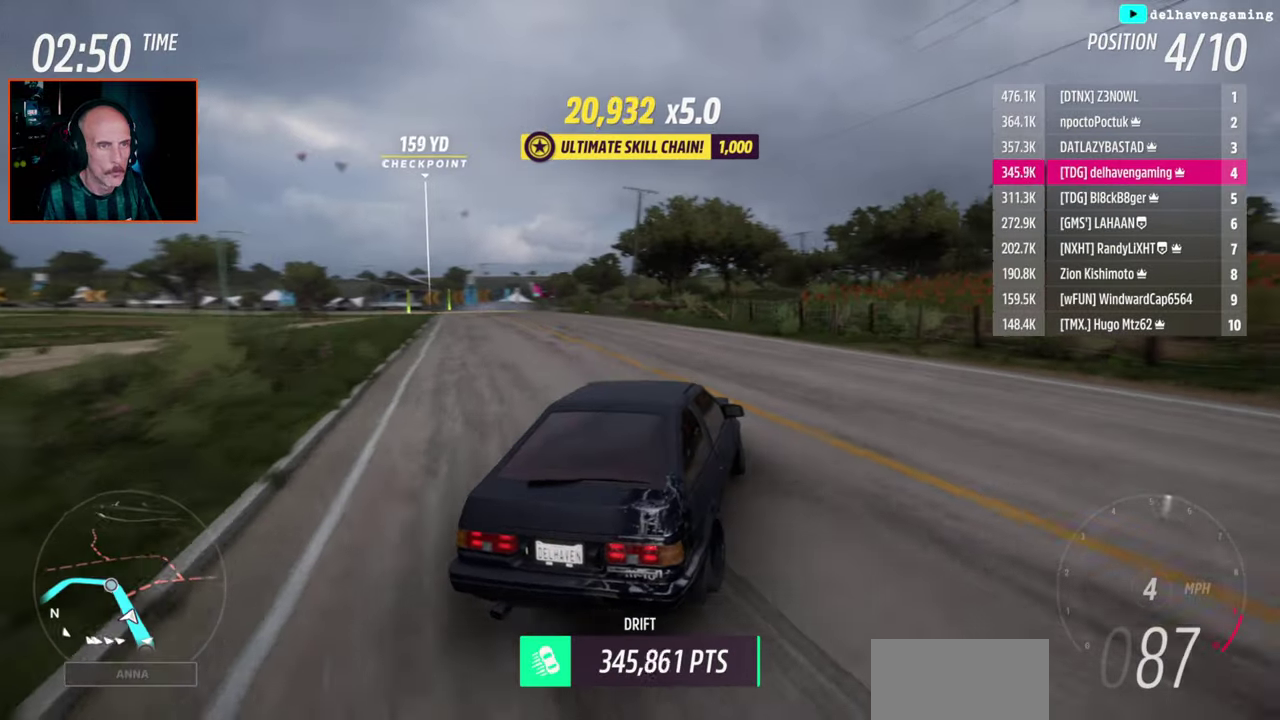
{"buttons": [], "left_stick": "left", "right_stick": "center", "events": [[367, "CROSS", "down"], [433, "R2", "up"], [433, "left_stick", "left"], [483, "CROSS", "up"]]}
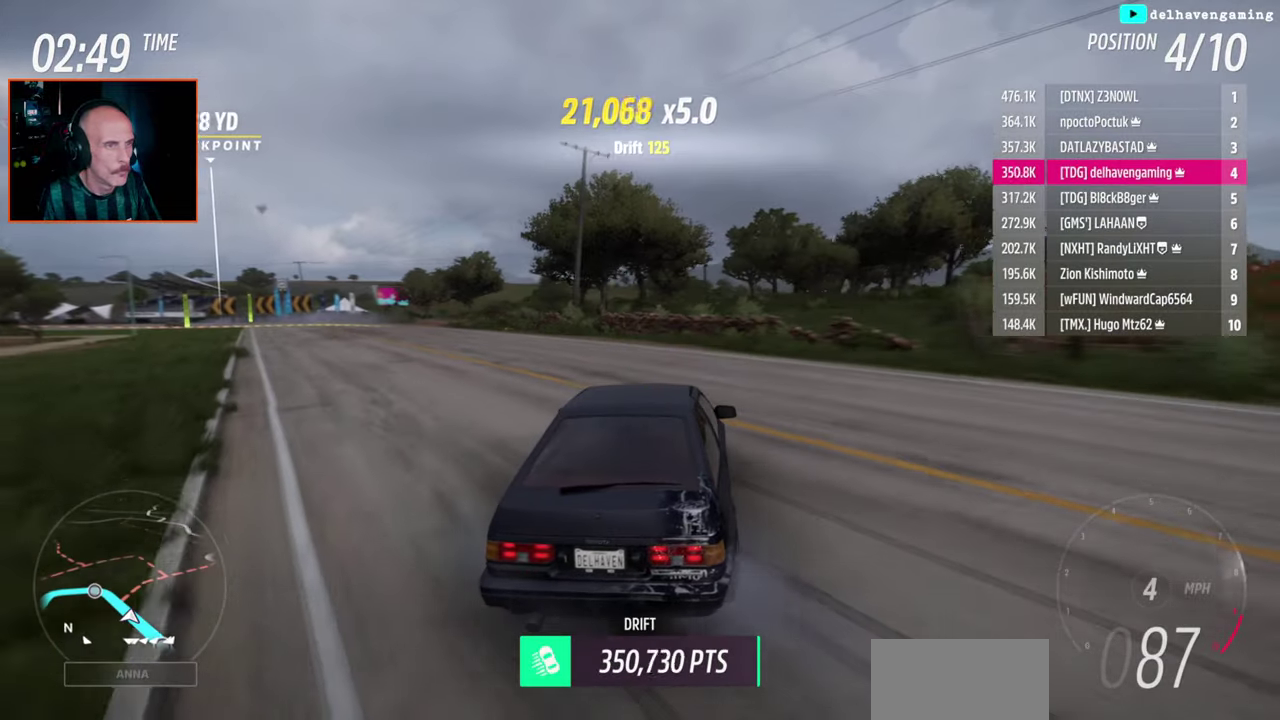
{"buttons": ["R2"], "left_stick": "left", "right_stick": "center", "events": [[17, "L1", "down"], [117, "L1", "up"], [200, "R2", "down"]]}
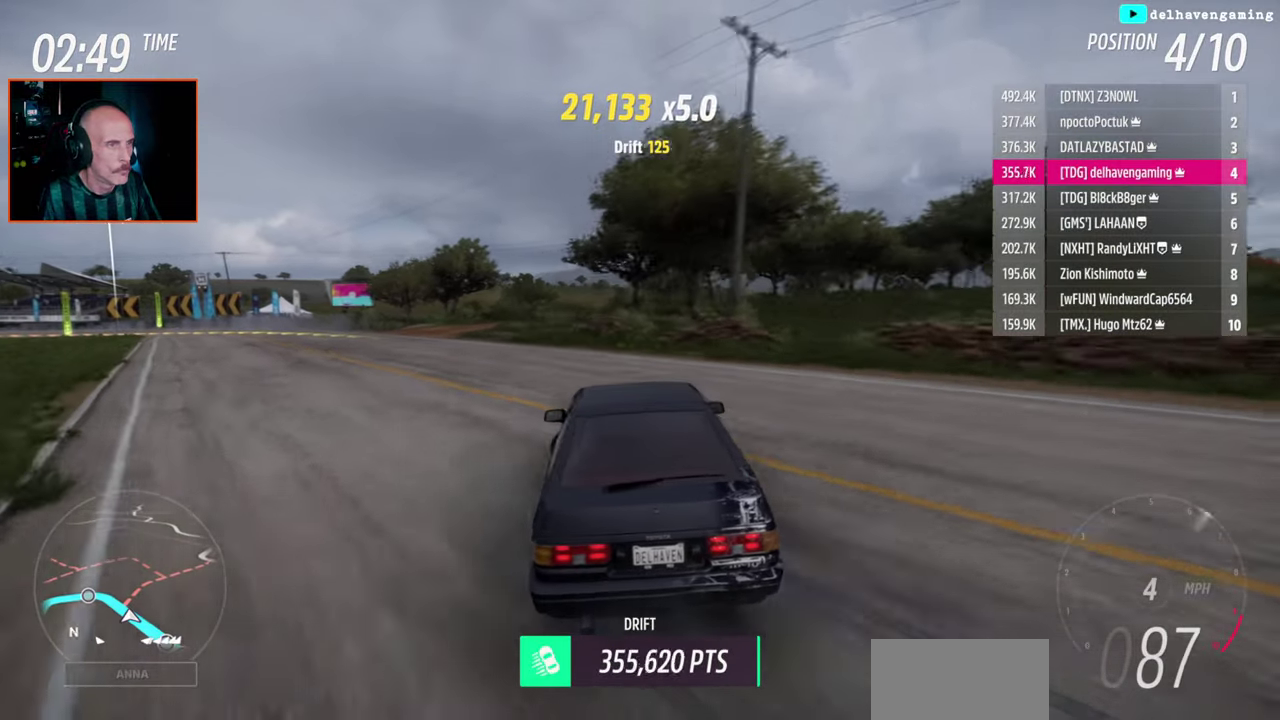
{"buttons": [], "left_stick": "right", "right_stick": "center"}
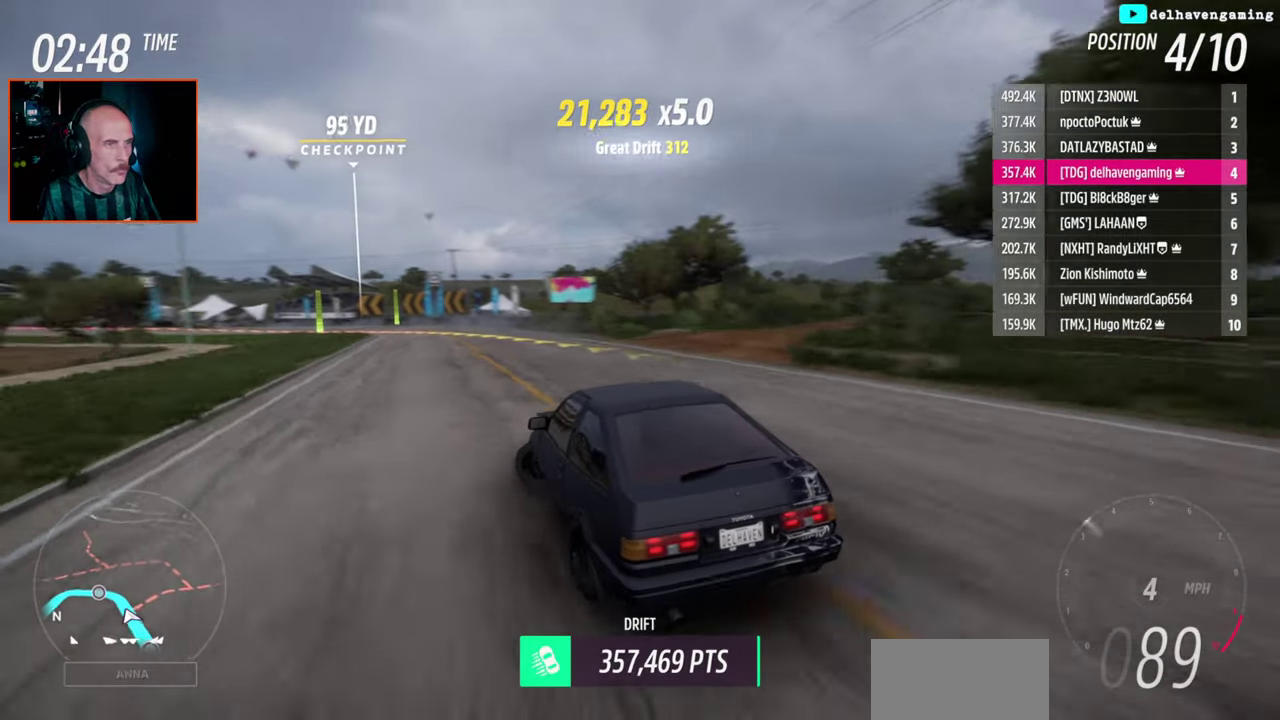
{"buttons": ["CROSS"], "left_stick": "up-right", "right_stick": "center"}
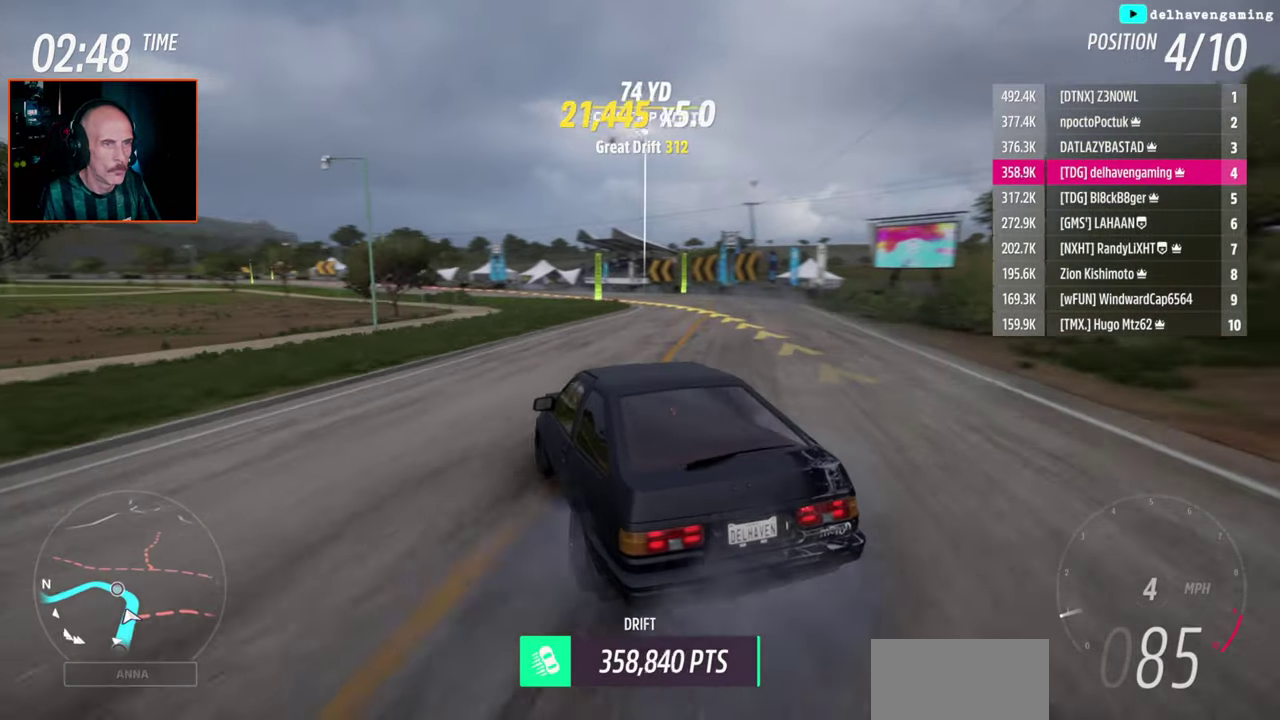
{"buttons": ["R2"], "left_stick": "center", "right_stick": "center", "events": [[50, "SQUARE", "down"], [100, "CROSS", "up"], [100, "left_stick", "center"], [133, "L1", "down"], [200, "L1", "up"], [200, "SQUARE", "up"], [233, "R2", "down"]]}
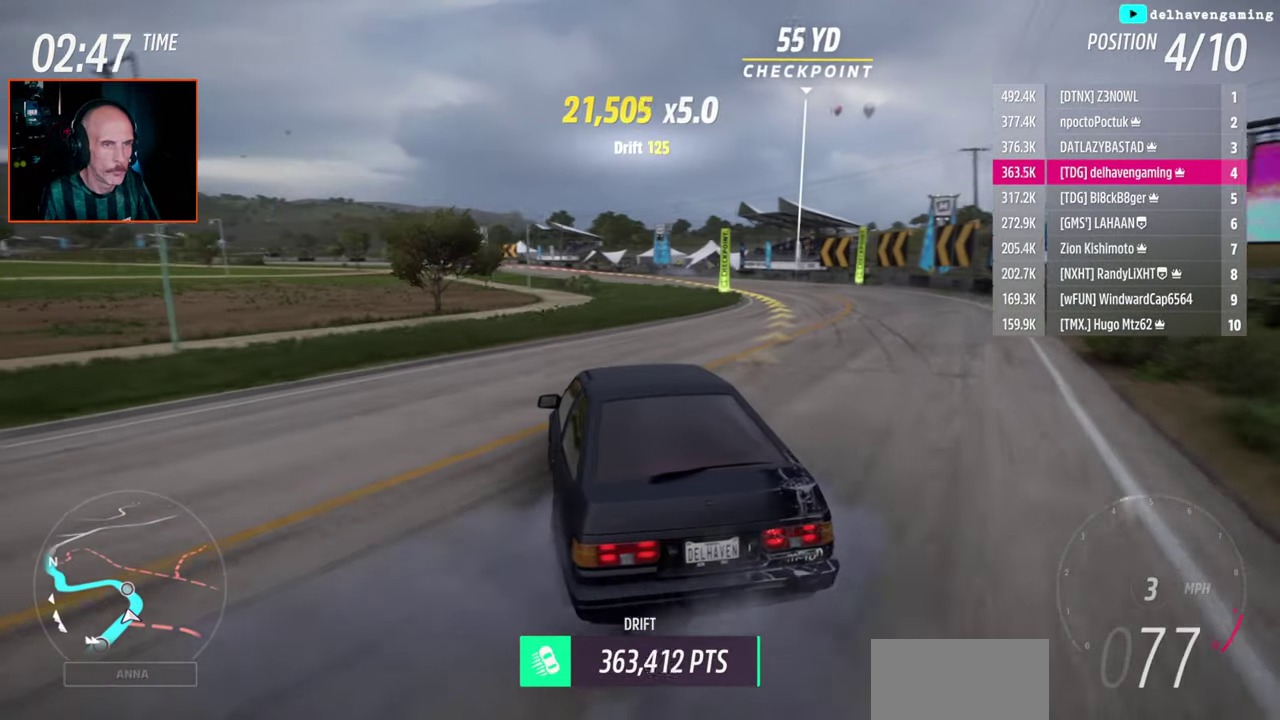
{"buttons": ["SQUARE"], "left_stick": "center", "right_stick": "center", "events": [[50, "R2", "up"], [100, "CROSS", "down"], [217, "CROSS", "up"], [450, "SQUARE", "down"]]}
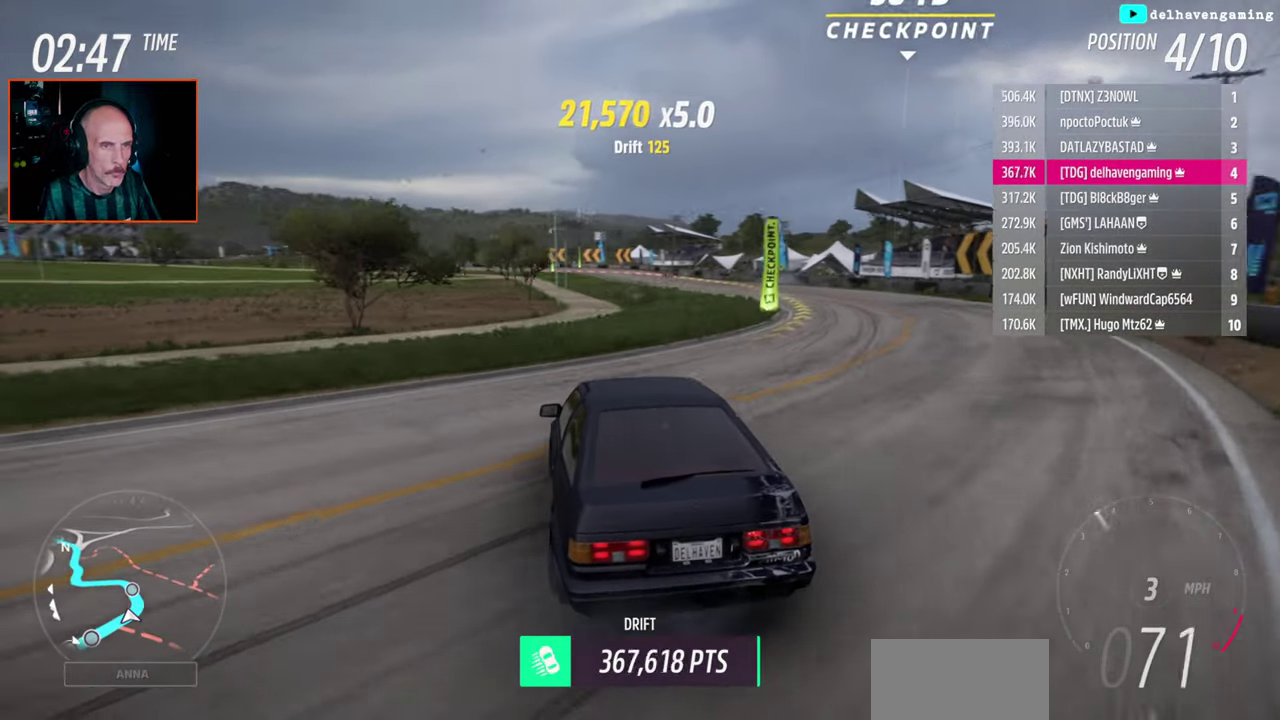
{"buttons": ["L1", "R2"], "left_stick": "center", "right_stick": "center", "events": [[33, "SQUARE", "up"], [67, "L1", "down"], [150, "L1", "up"], [217, "R2", "down"], [483, "L1", "down"]]}
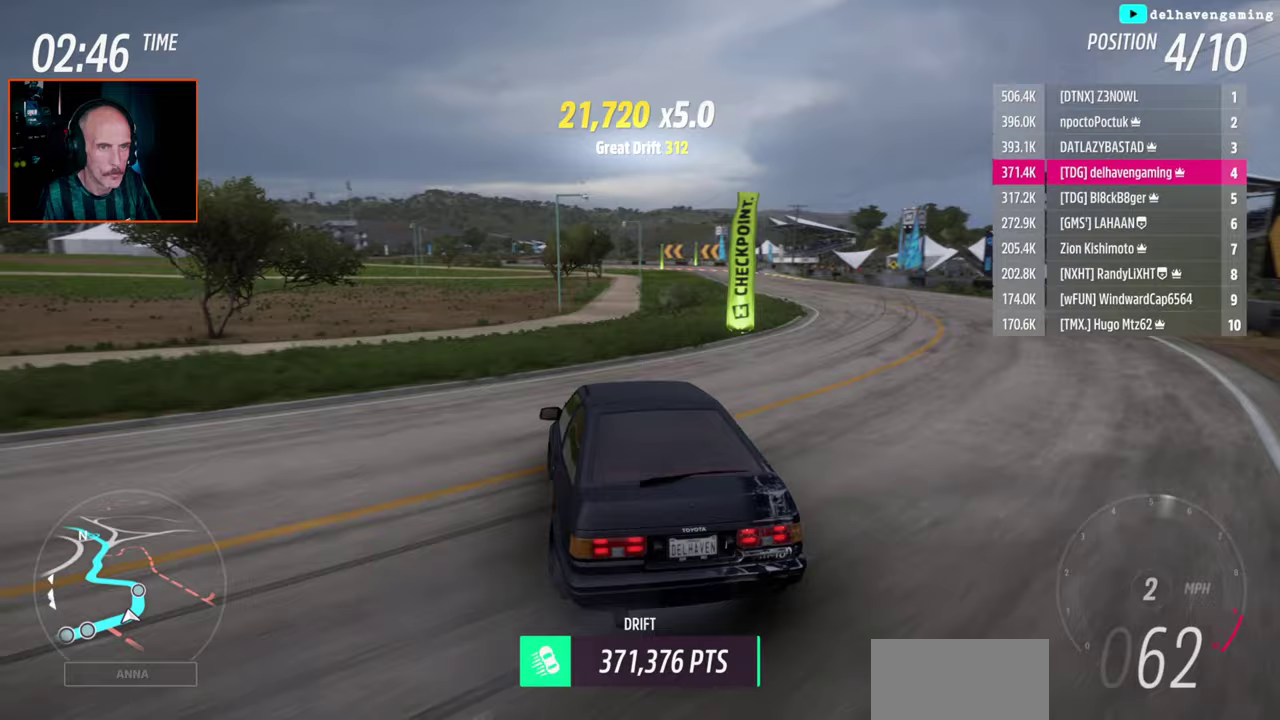
{"buttons": ["R2"], "left_stick": "center", "right_stick": "center", "events": [[50, "L1", "up"], [233, "L1", "down"], [283, "L1", "up"]]}
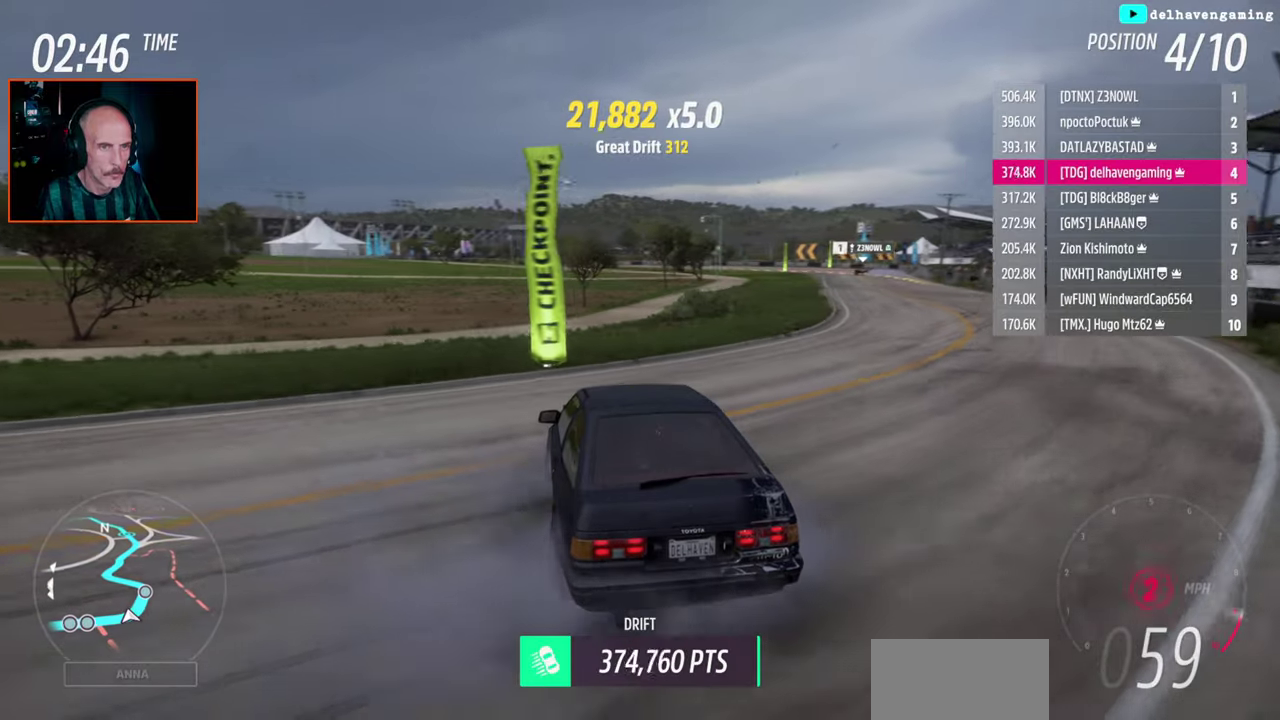
{"buttons": ["R2"], "left_stick": "up-right", "right_stick": "center"}
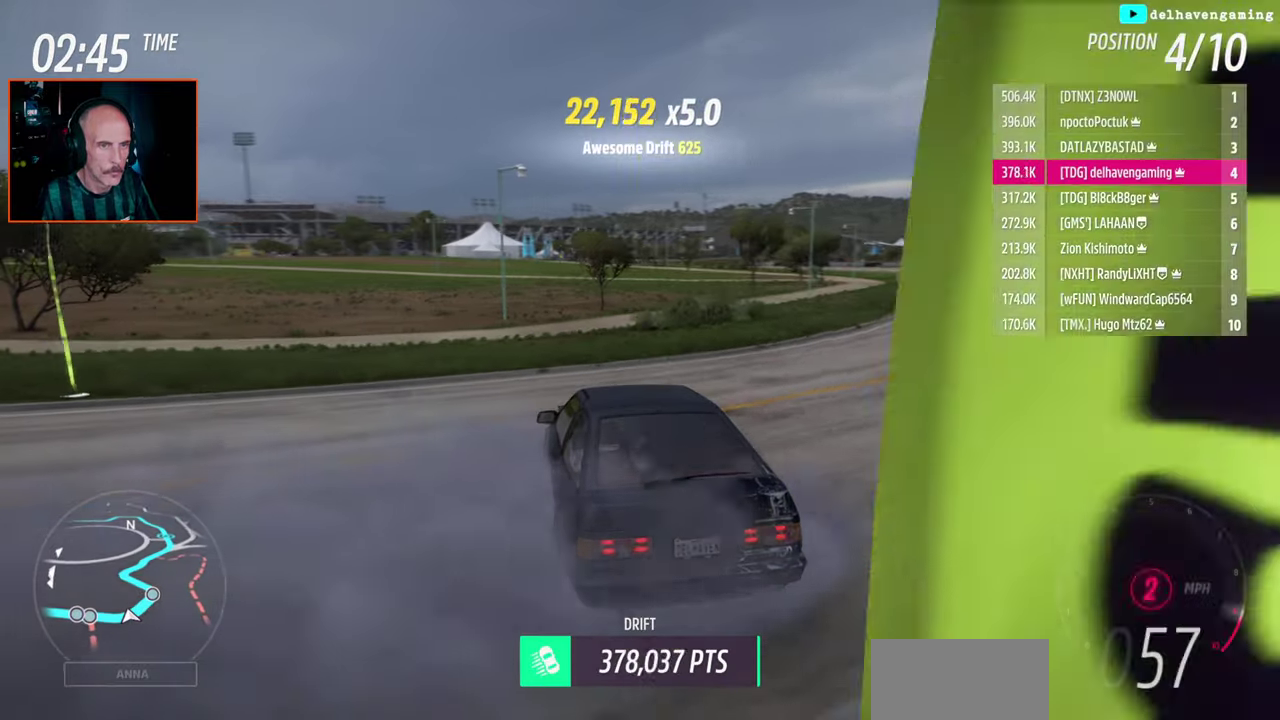
{"buttons": ["R2"], "left_stick": "up-right", "right_stick": "center"}
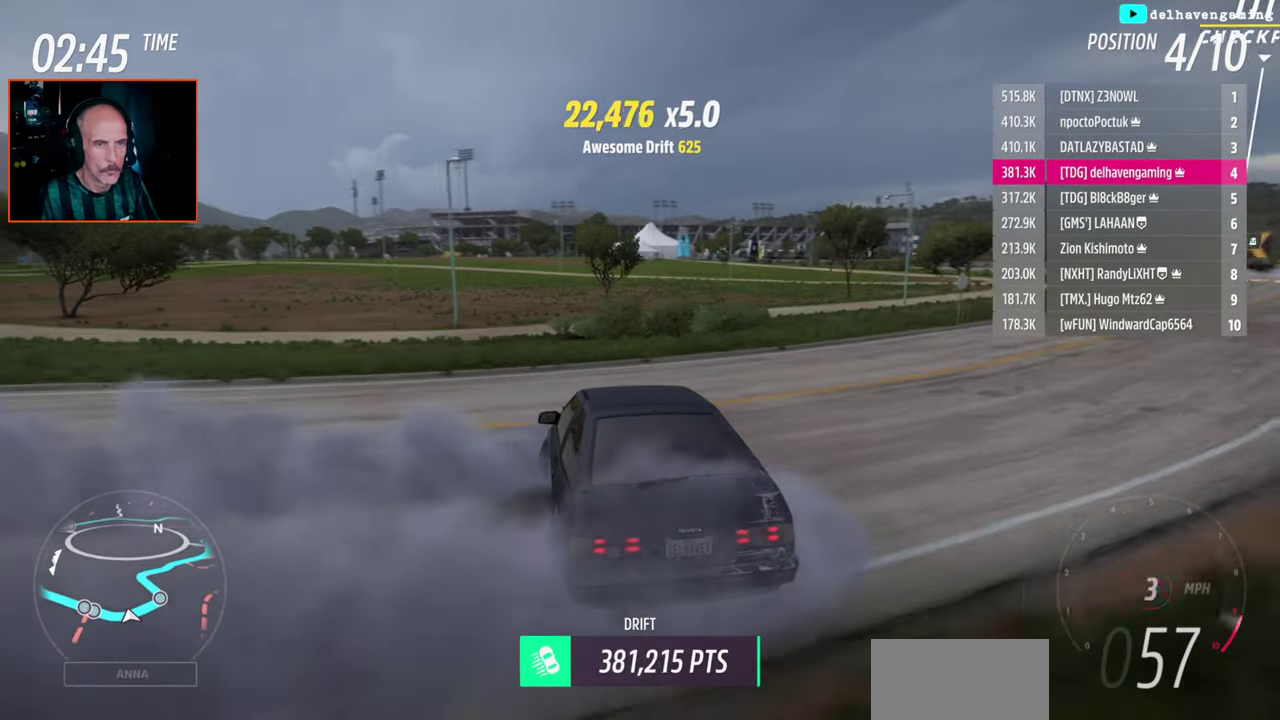
{"buttons": ["L1", "R2"], "left_stick": "up-right", "right_stick": "center"}
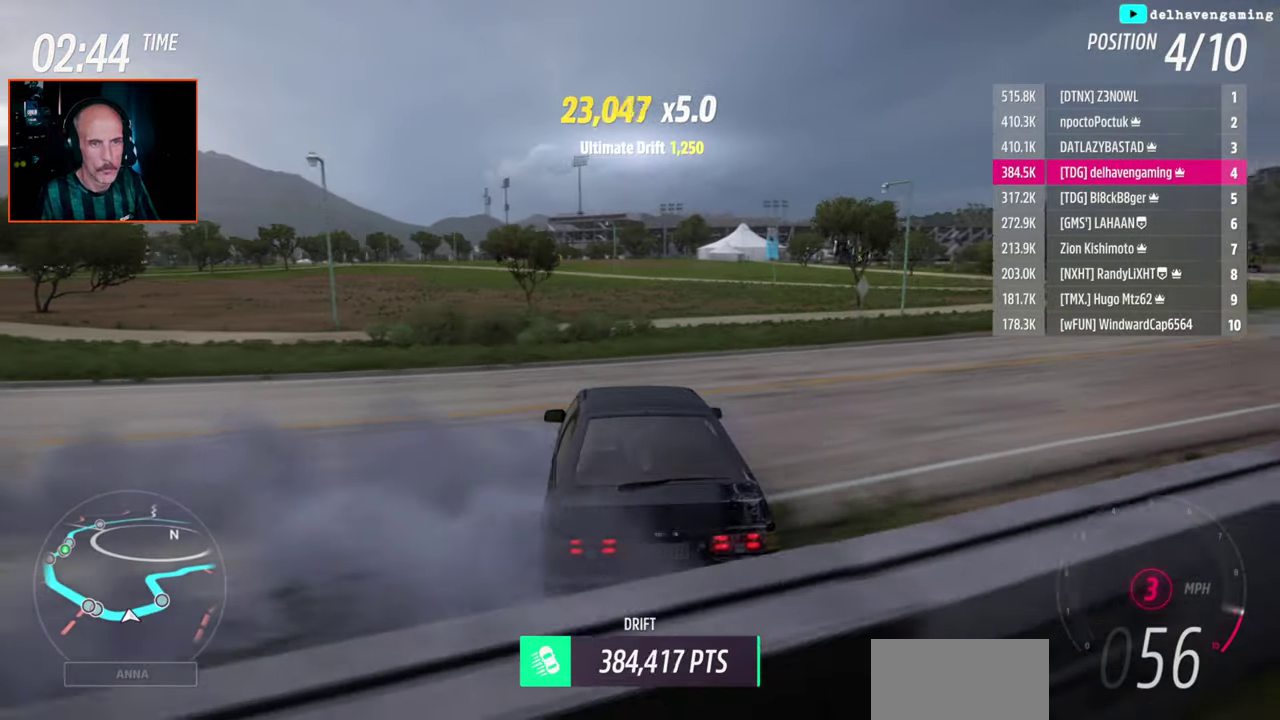
{"buttons": ["R2"], "left_stick": "up-right", "right_stick": "center"}
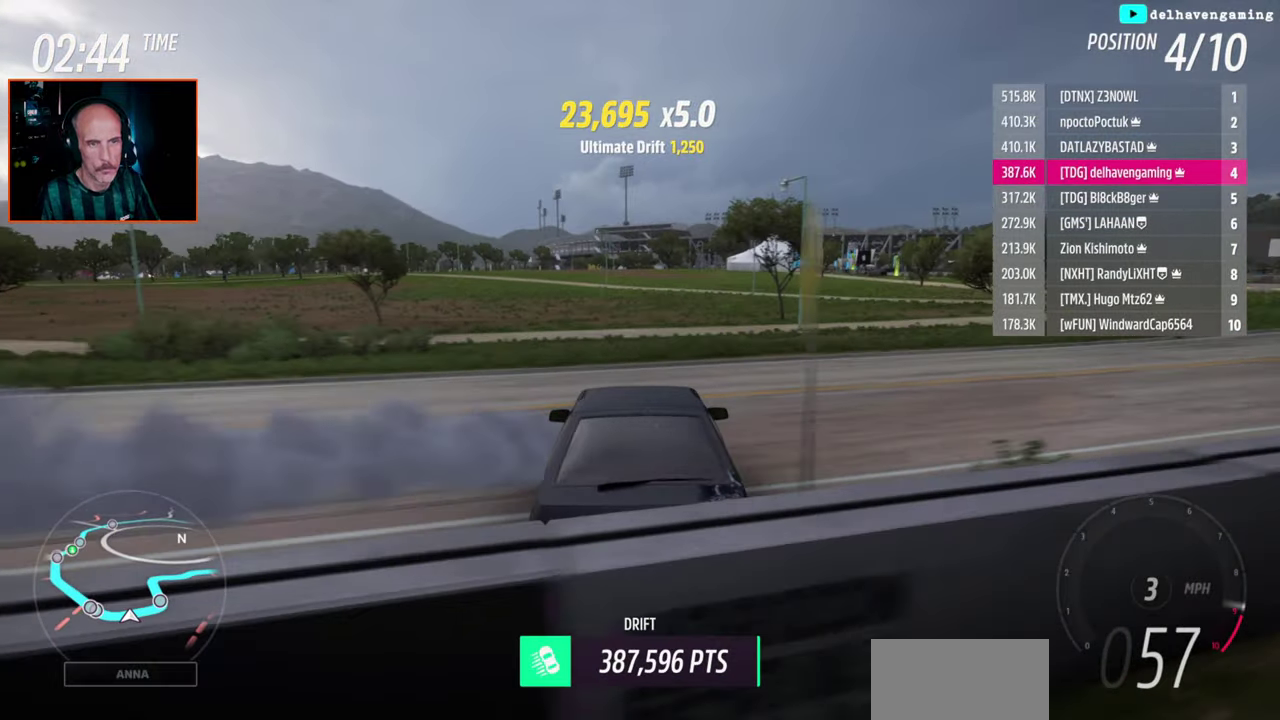
{"buttons": [], "left_stick": "right", "right_stick": "center", "events": [[450, "R2", "up"], [483, "left_stick", "right"]]}
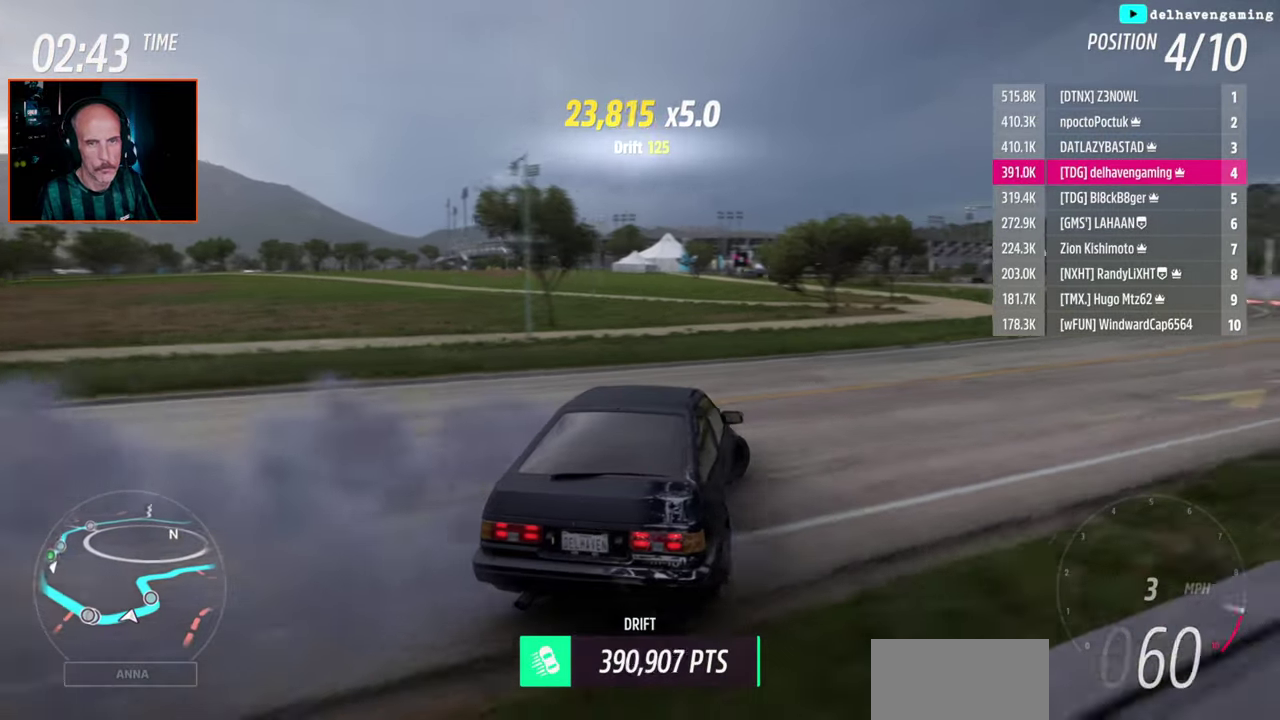
{"buttons": [], "left_stick": "up-left", "right_stick": "center"}